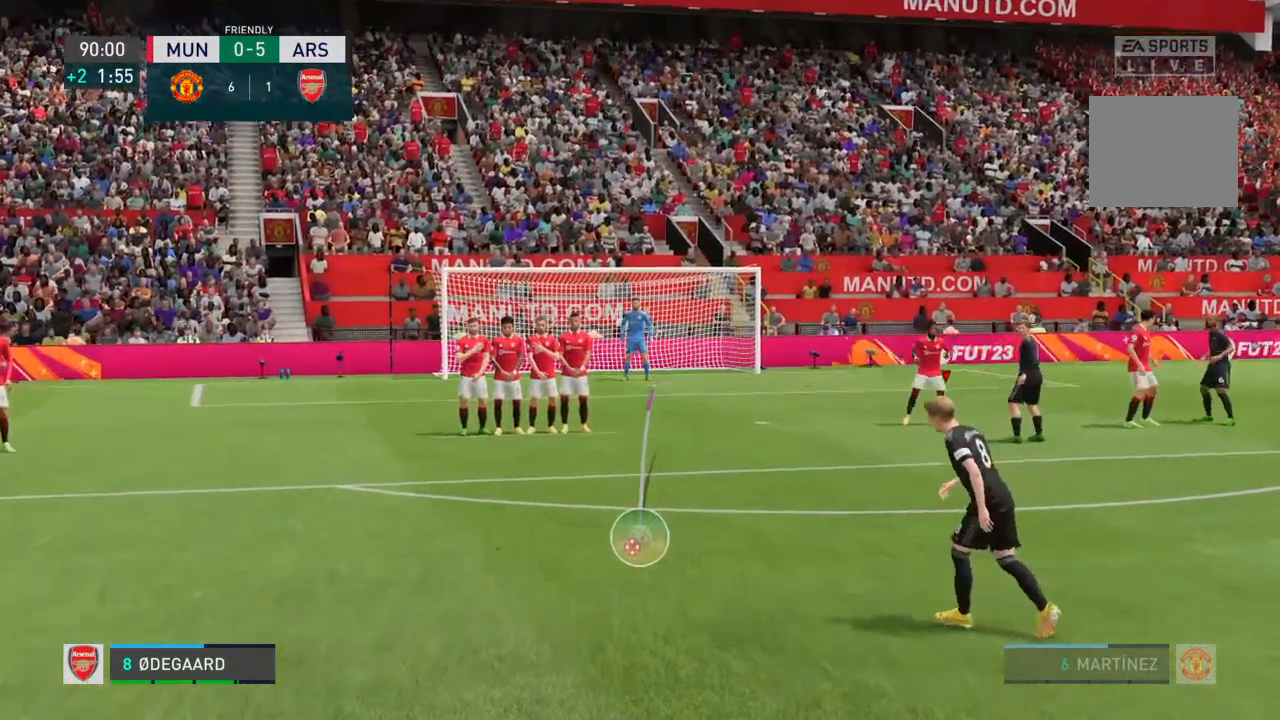
Gameplay with a controller (PlayStation layout); each line is a JSON object with the inputs held at the frame after it (dt_ms = milliseconds from this image to that frame). "events" lists button and stick changes between this image and that frame as [ms after this image, input, new state], when the widget could be followed in between. Not read: L3 R3.
{"dt_ms": 500, "buttons": [], "left_stick": "center", "right_stick": "center"}
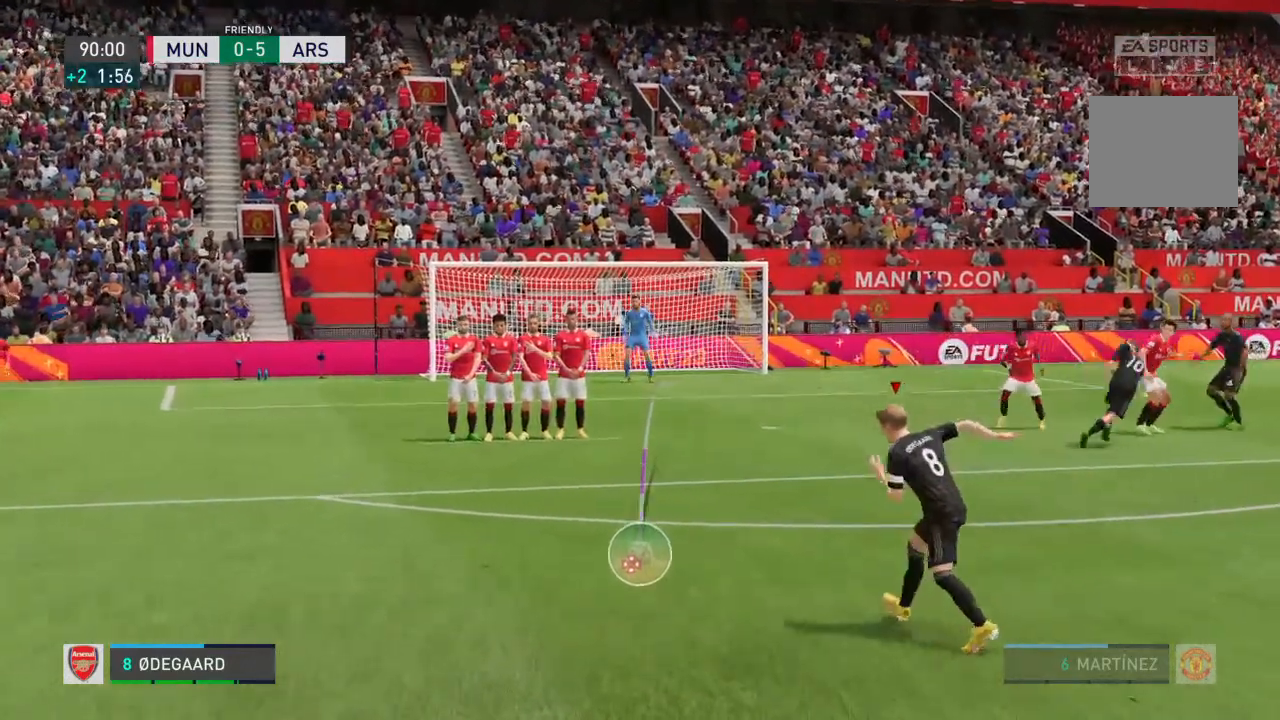
{"dt_ms": 500, "buttons": [], "left_stick": "down-right", "right_stick": "center", "events": [[467, "left_stick", "down-right"]]}
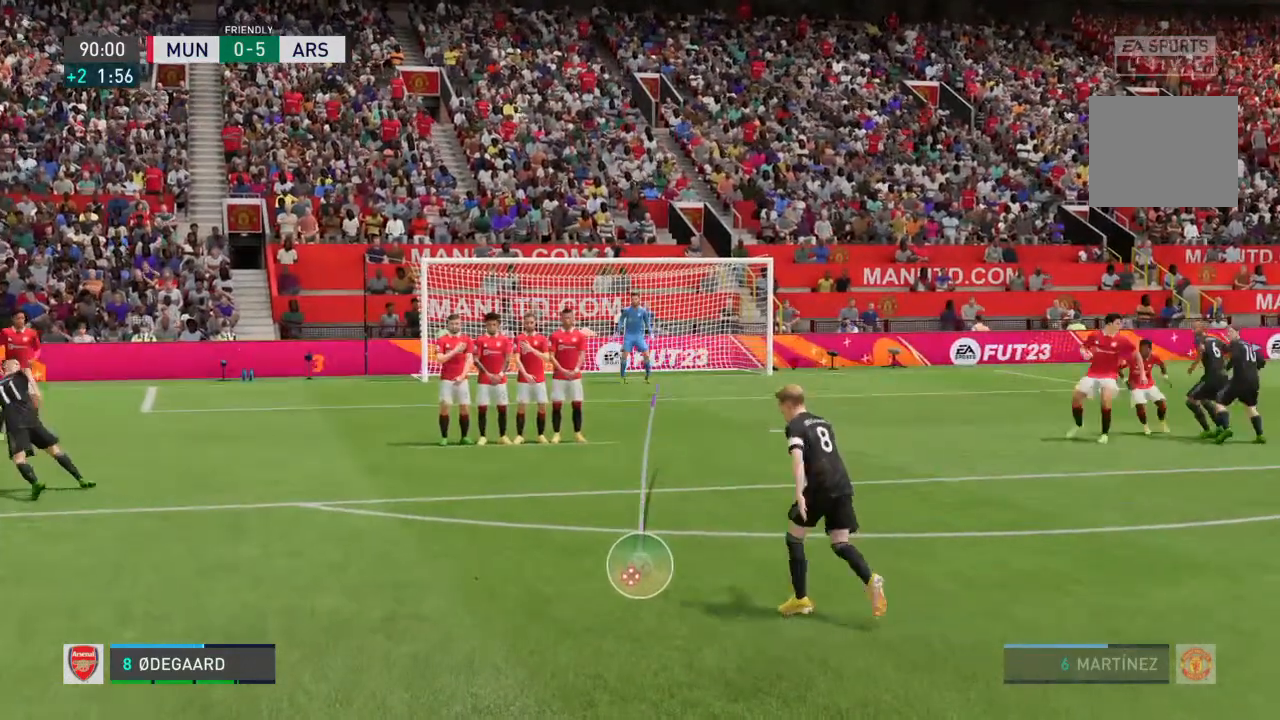
{"dt_ms": 1000, "buttons": [], "left_stick": "center", "right_stick": "down-left"}
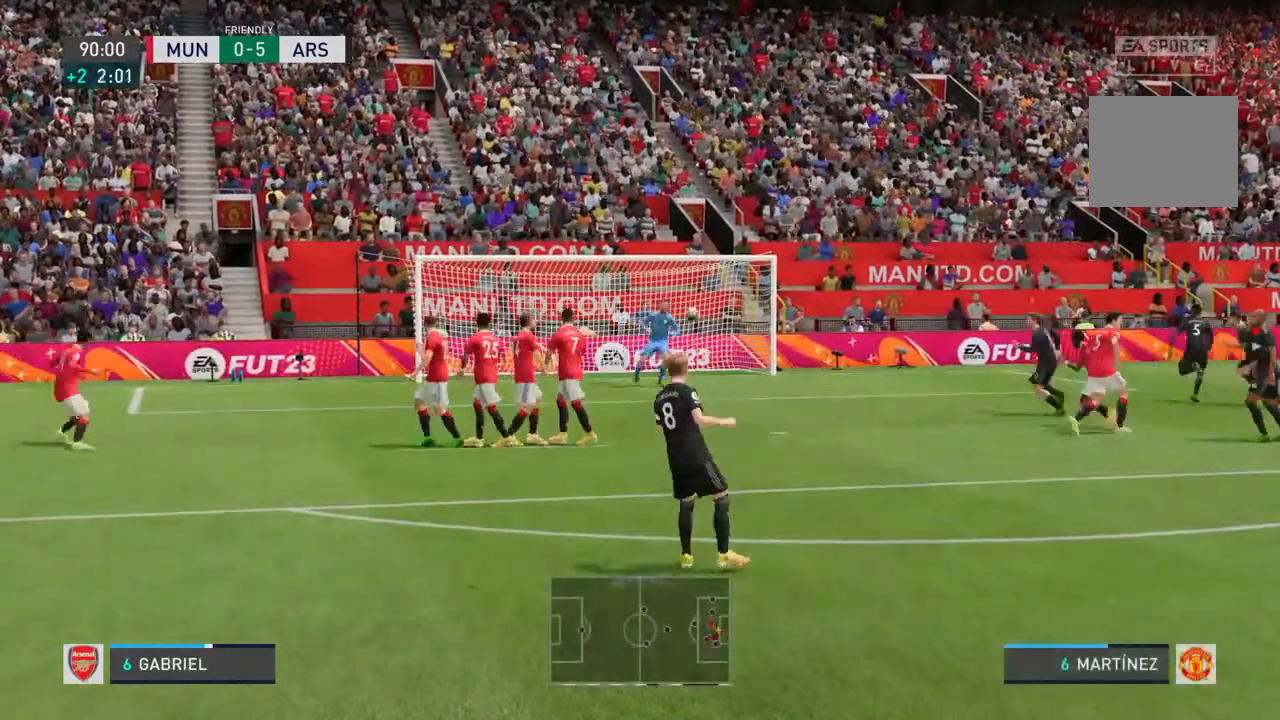
{"dt_ms": 1000, "buttons": [], "left_stick": "center", "right_stick": "center"}
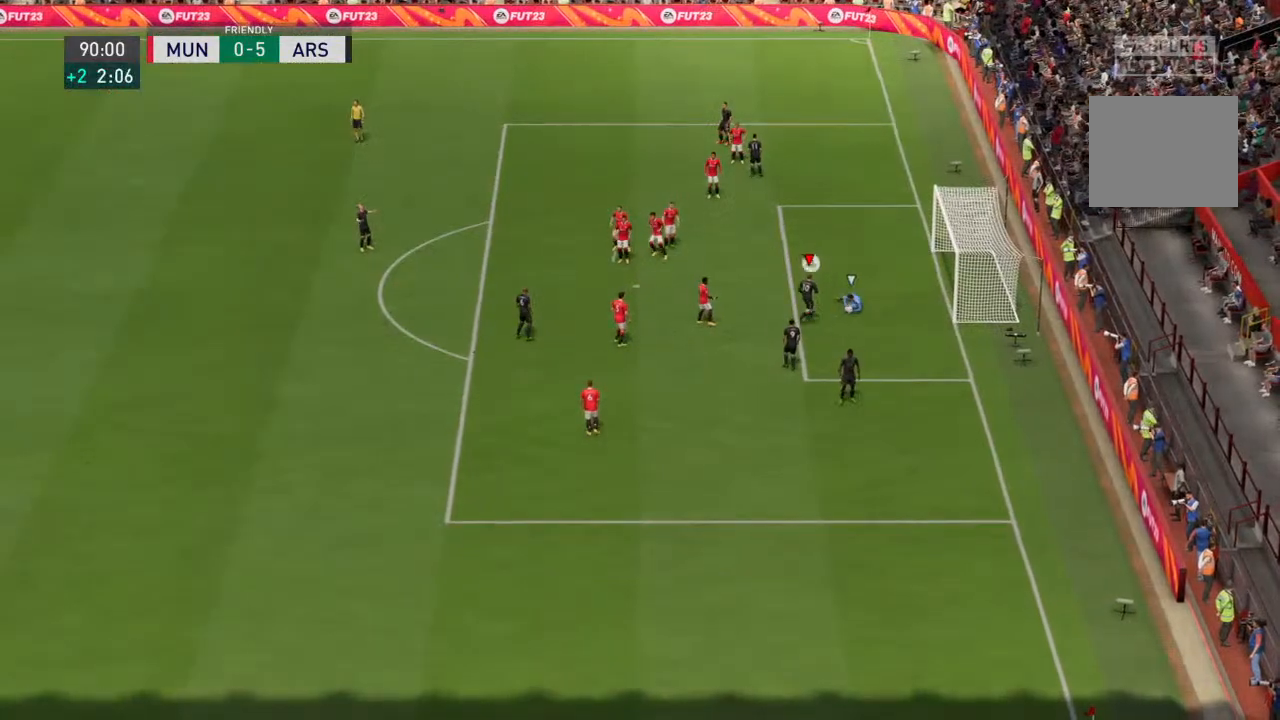
{"dt_ms": 500, "buttons": [], "left_stick": "center", "right_stick": "center", "events": []}
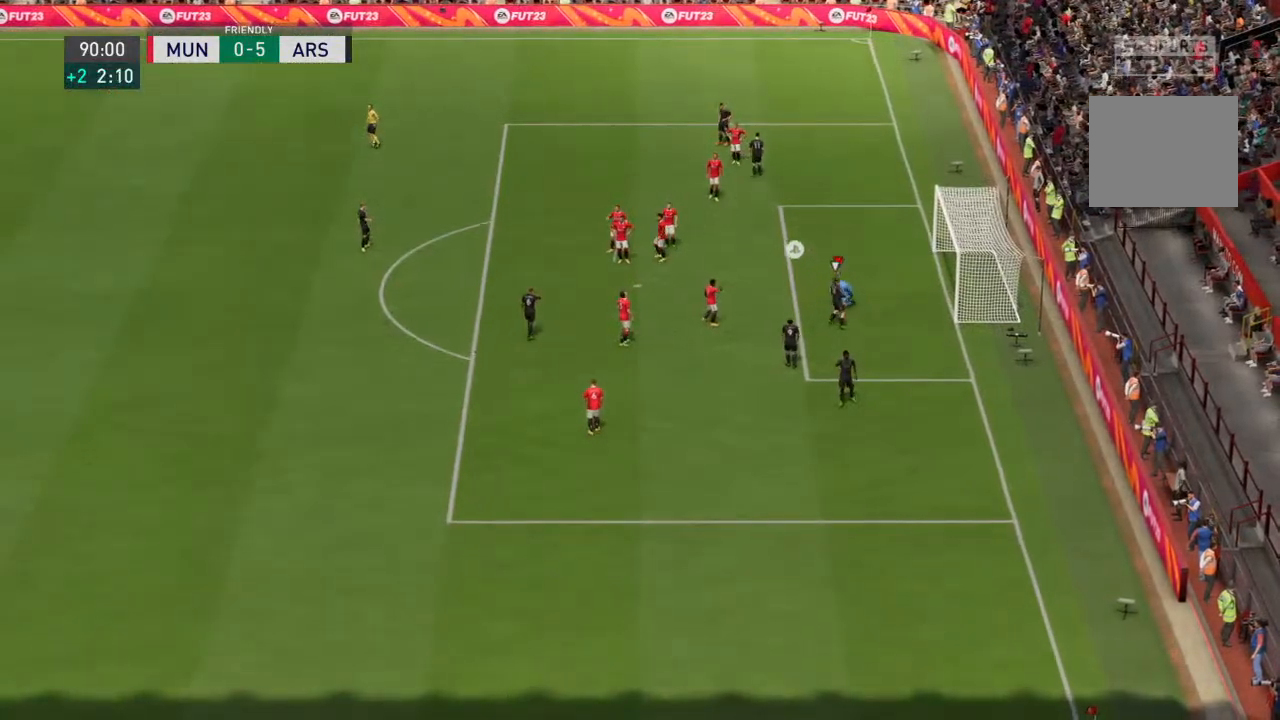
{"dt_ms": 500, "buttons": [], "left_stick": "center", "right_stick": "center", "events": [[33, "CROSS", "down"], [133, "CROSS", "up"]]}
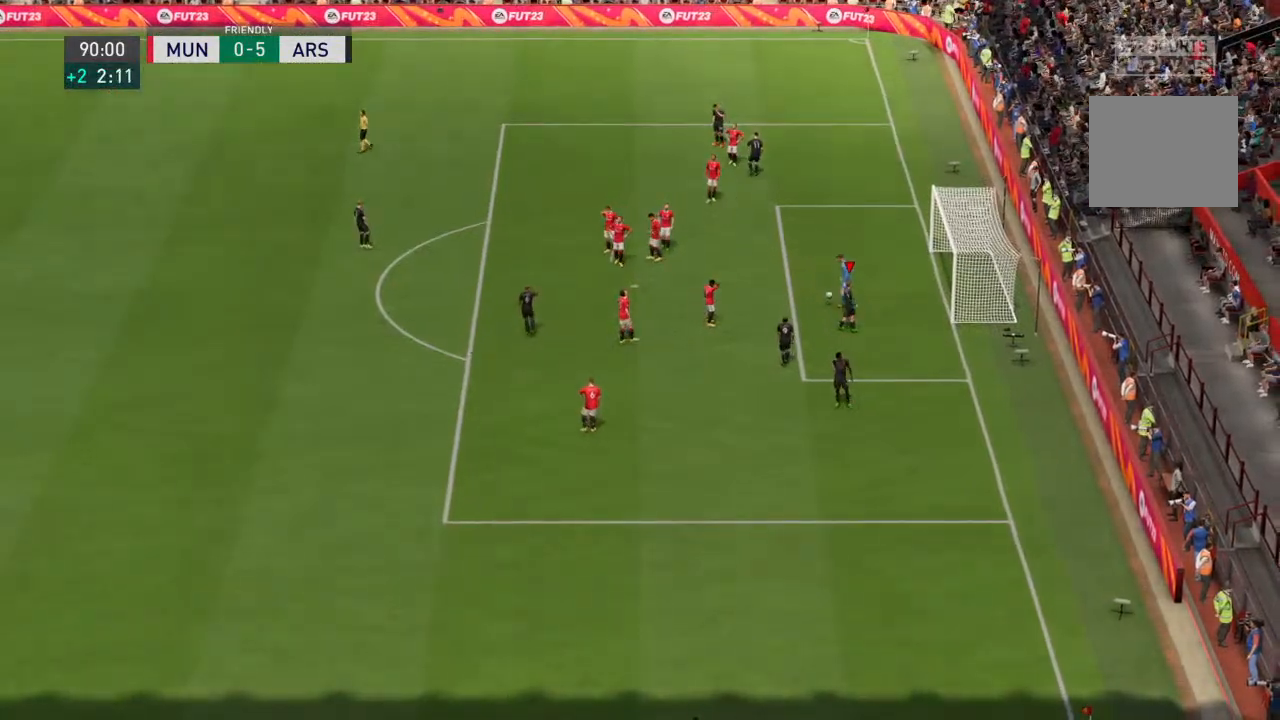
{"dt_ms": 1000, "buttons": [], "left_stick": "center", "right_stick": "center"}